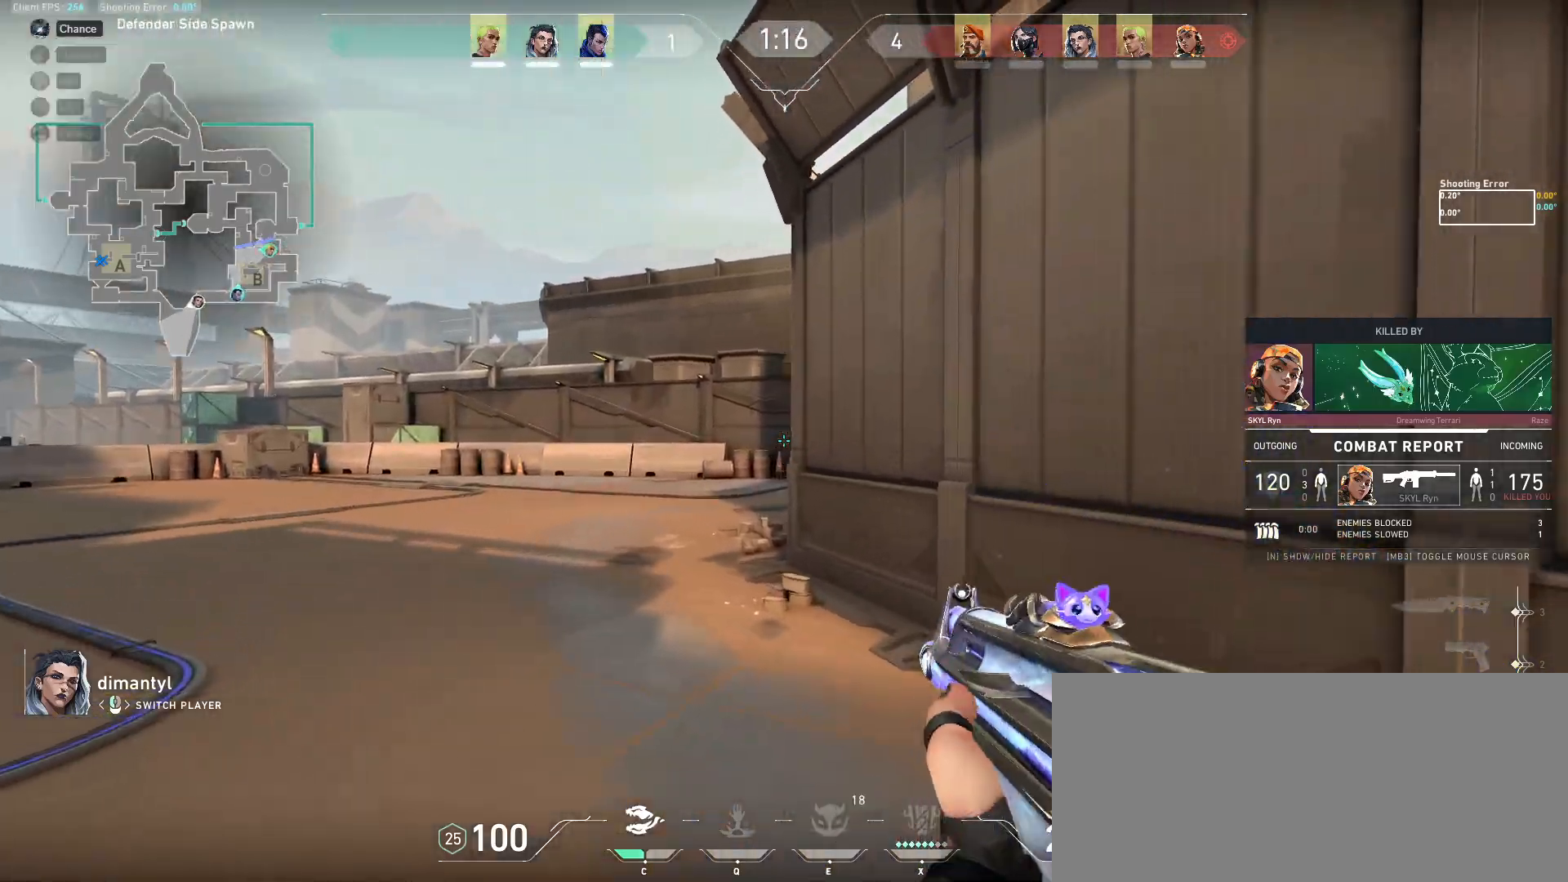
Gameplay with keyboard and mouse; each line is a JSON object with the keys and mouse buttons held at the frame after it. "events" lists presses ("down") and releases ("up") of "a", "ctrl", "d", "e", "f", "q", "r", "s", "shift", "space", "tab", "w", "mouse_left", "mouse_wheel", "mouse_right", "mouse_mb4" and "mouse_mb5" between this image and that frame as [ms after this image, input, new state], when the widget could be followed in between. "mouse_left", "mouse_wheel", "mouse_right", "mouse_mb4", "mouse_mb5" = the "left", "wheel", "right", "mb4", "mb5" buttons of the "mouse" list. No other keys are recorded. "wheel" means that the mouse wheel is clicked or scrolled. Mouse movement is not recorded.
{"keys": [], "mouse": [], "events": [[33, "mouse_left", "down"], [167, "mouse_left", "up"]]}
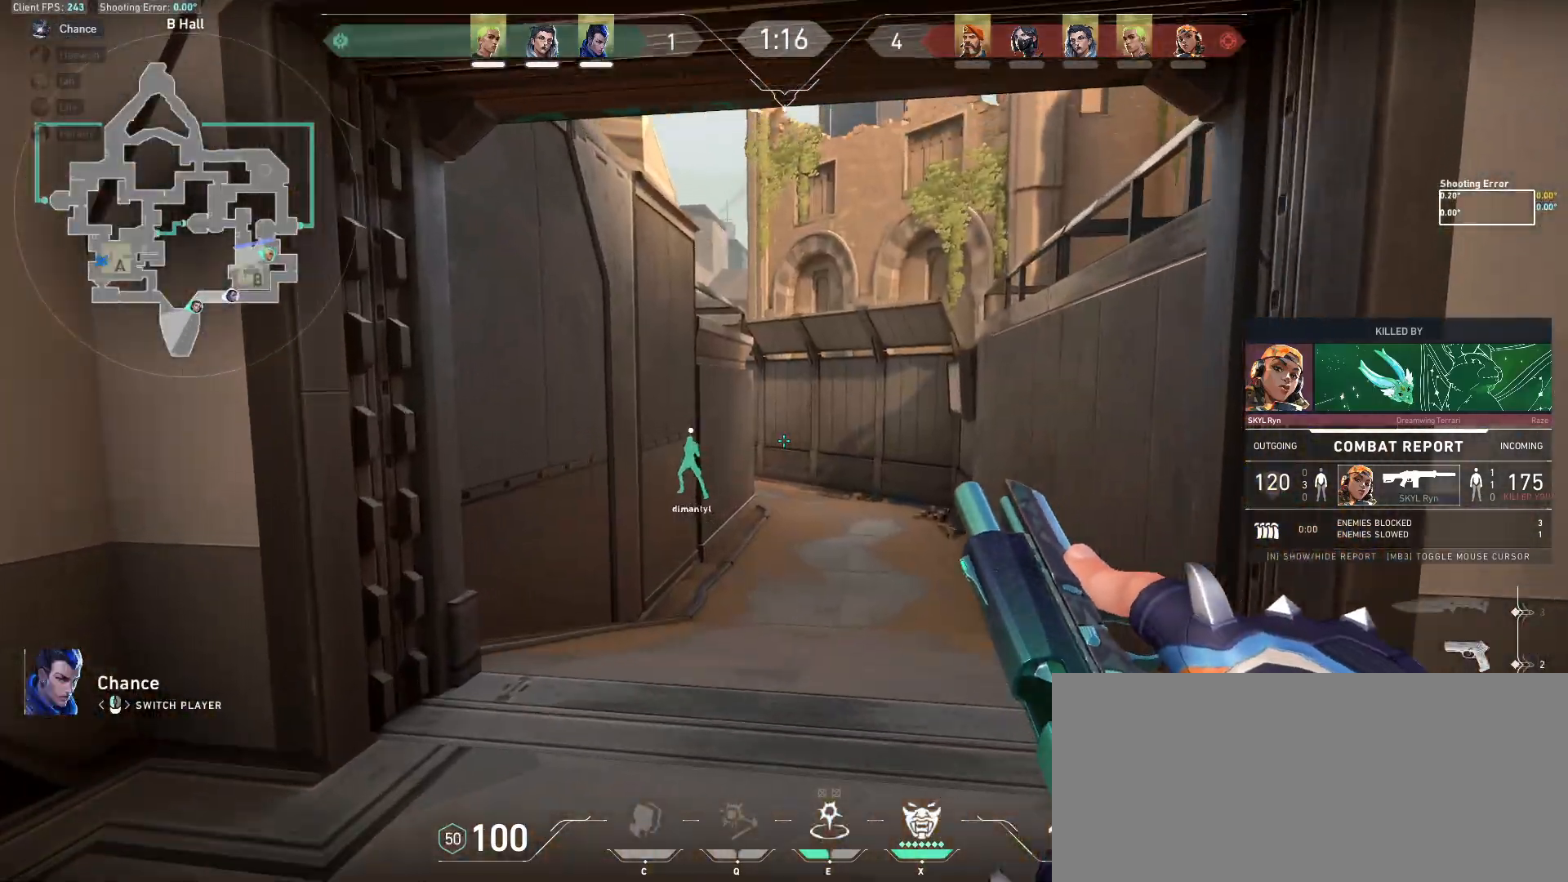
{"keys": [], "mouse": [], "events": [[83, "mouse_left", "down"], [233, "mouse_left", "up"]]}
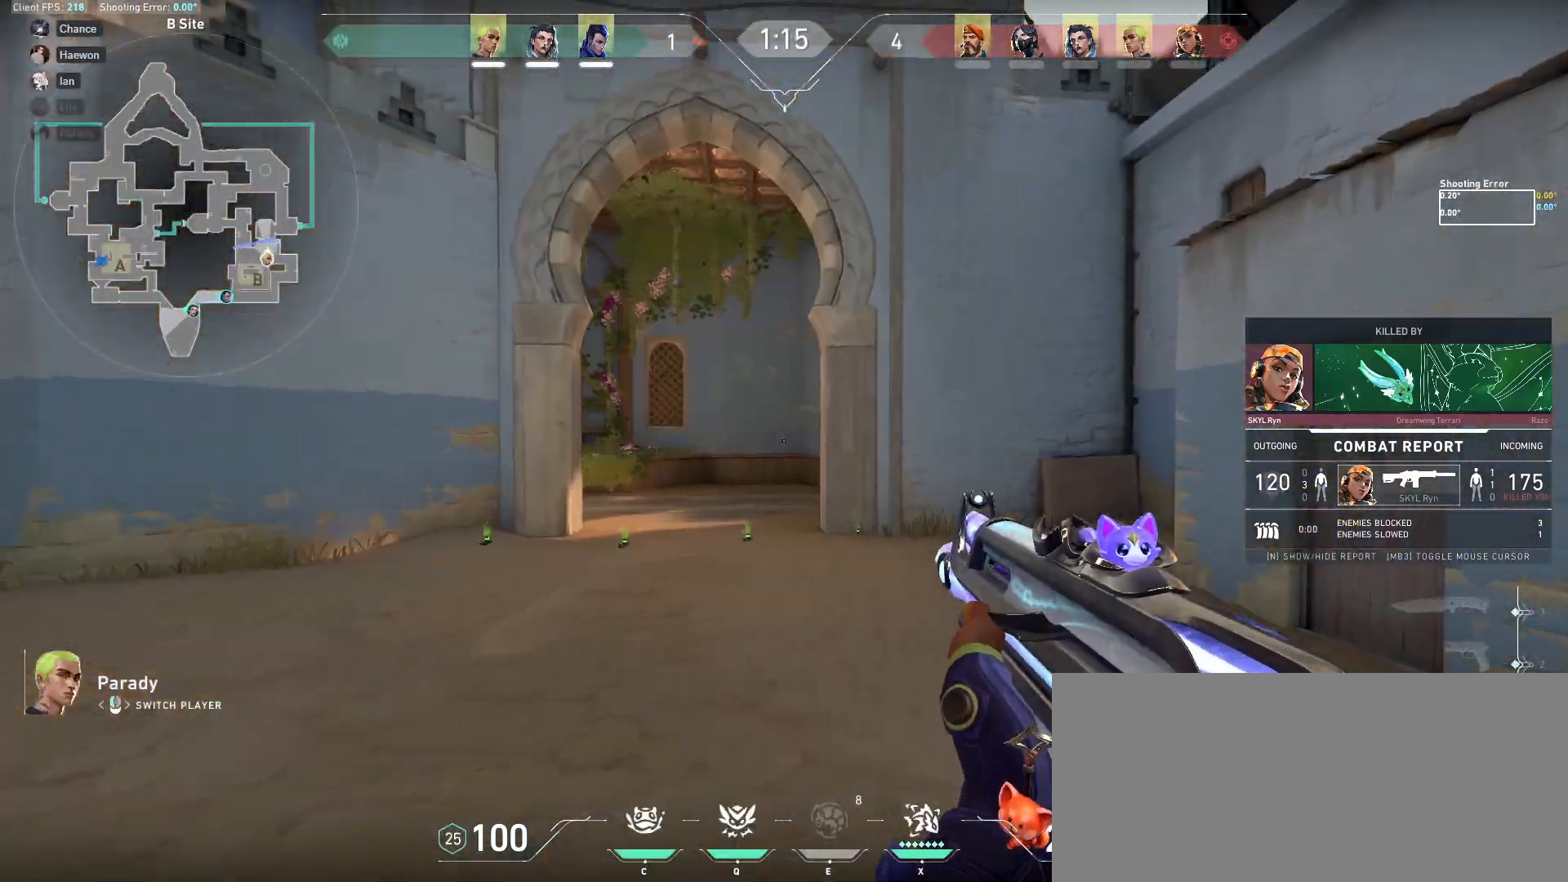
{"keys": [], "mouse": [], "events": []}
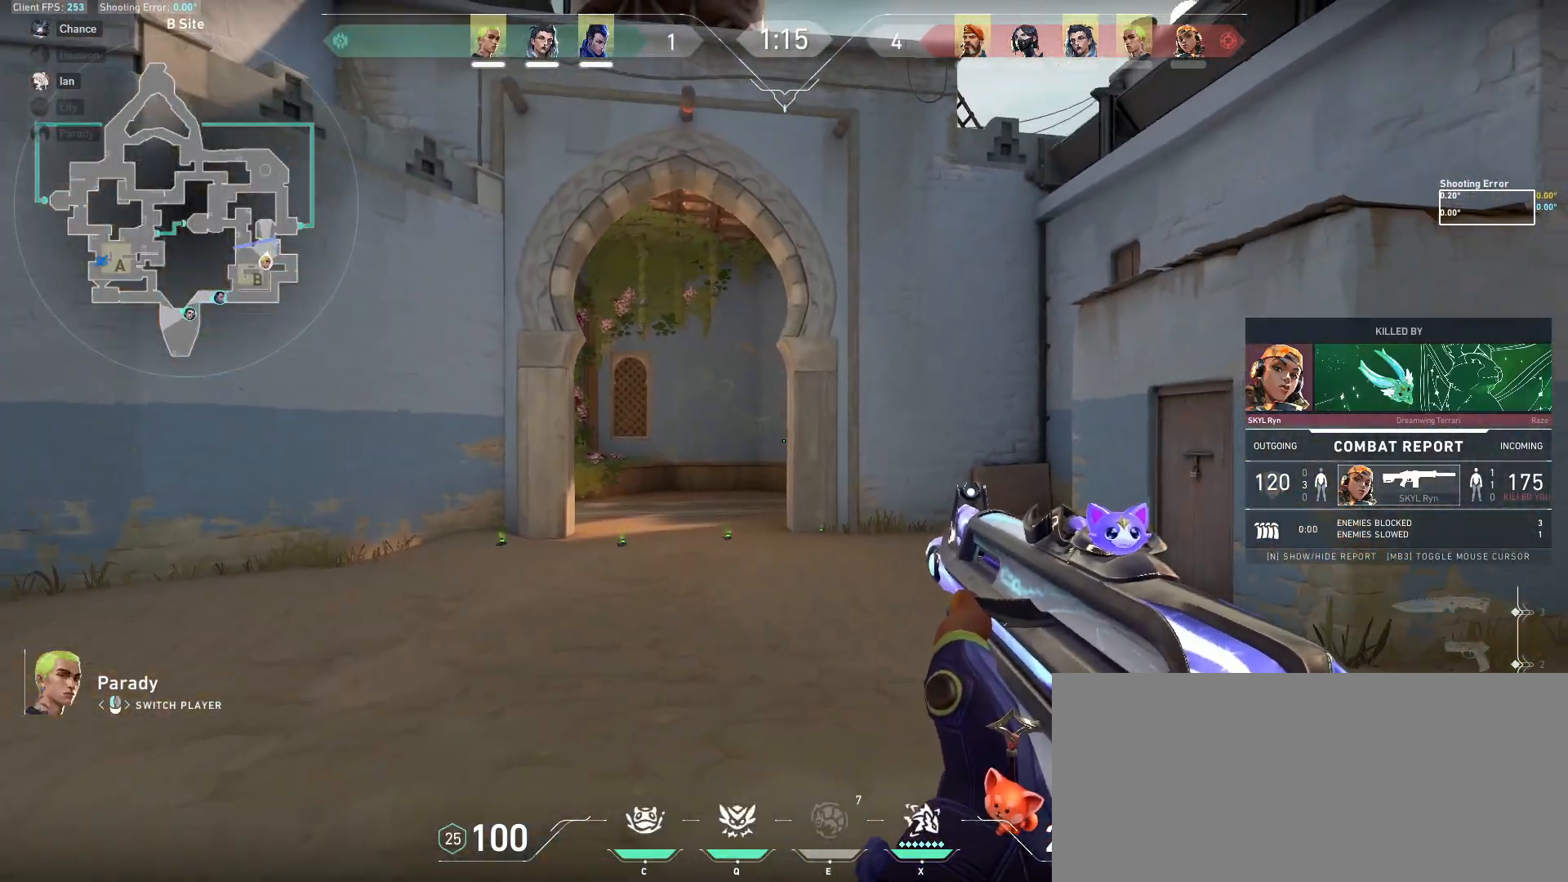
{"keys": [], "mouse": ["left"], "events": [[417, "mouse_left", "down"]]}
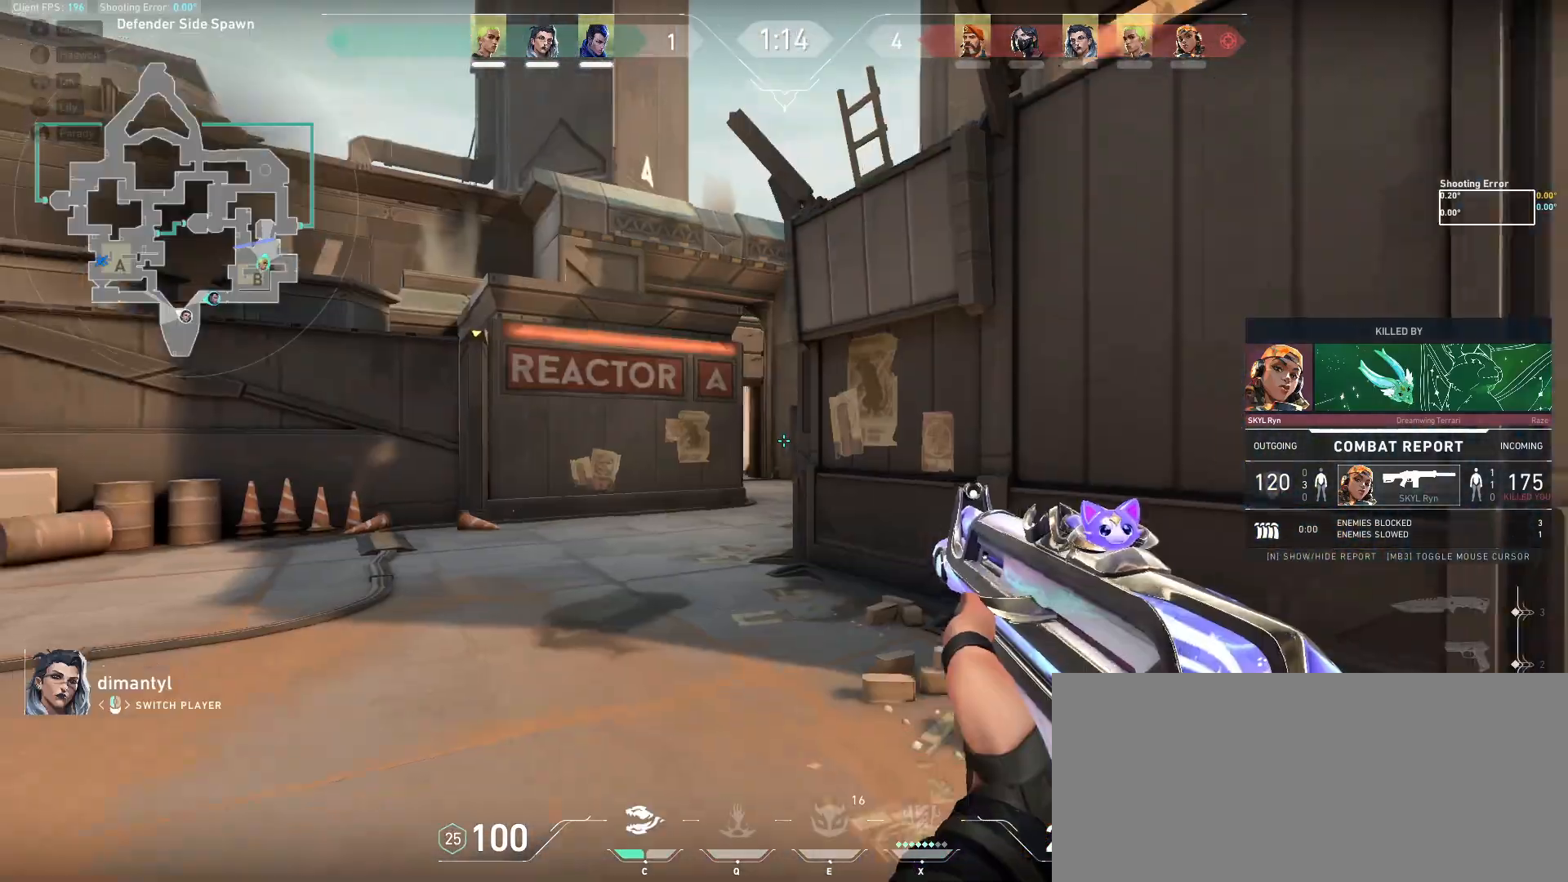
{"keys": [], "mouse": [], "events": [[17, "mouse_left", "up"]]}
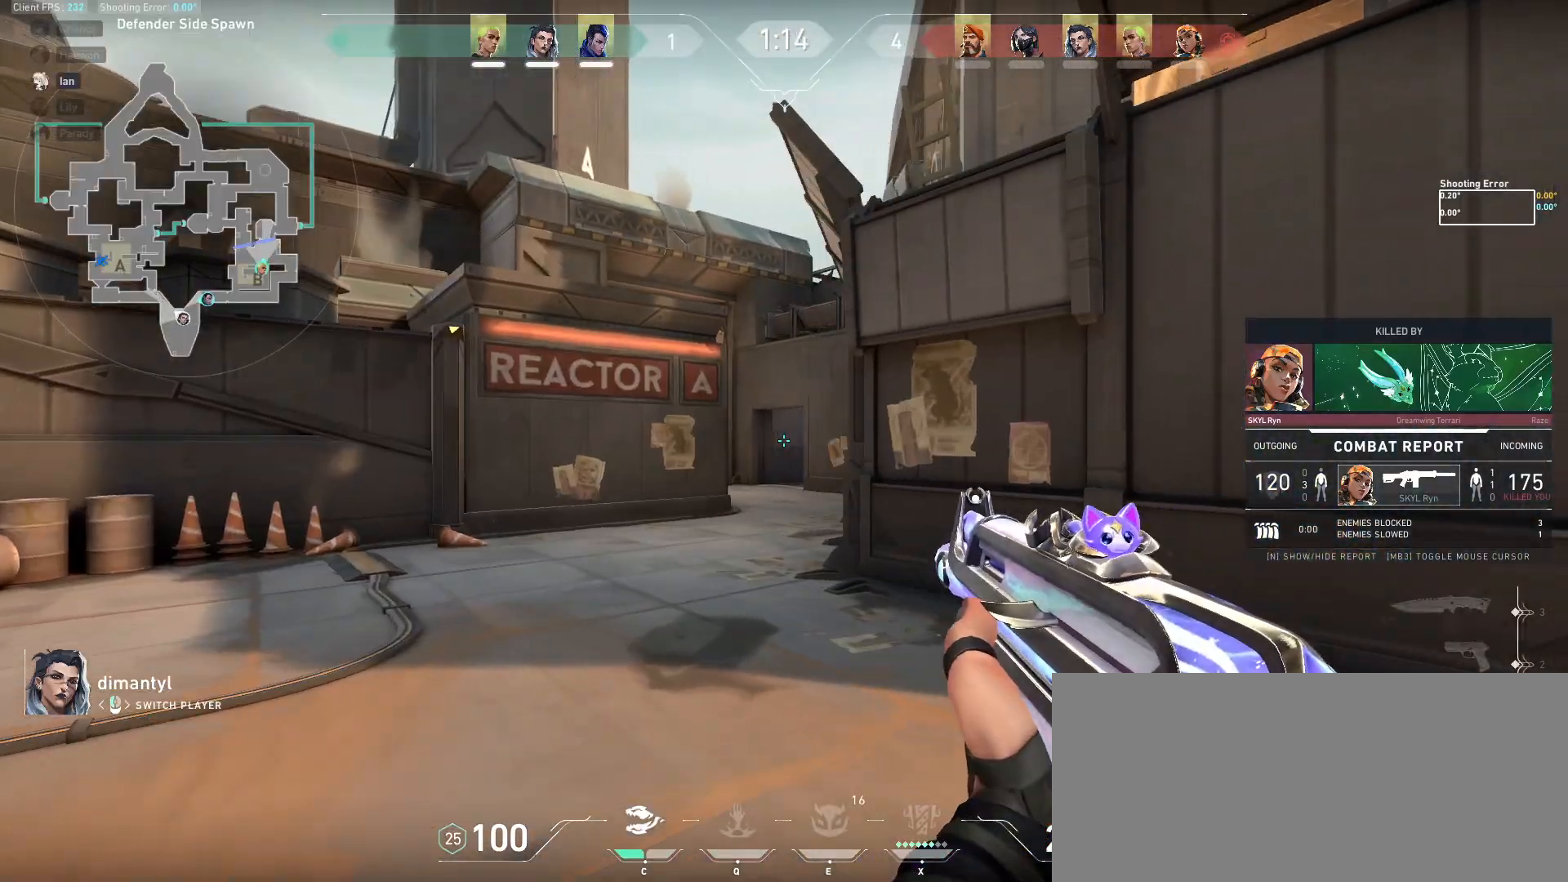
{"keys": [], "mouse": [], "events": [[150, "mouse_left", "down"], [250, "mouse_left", "up"]]}
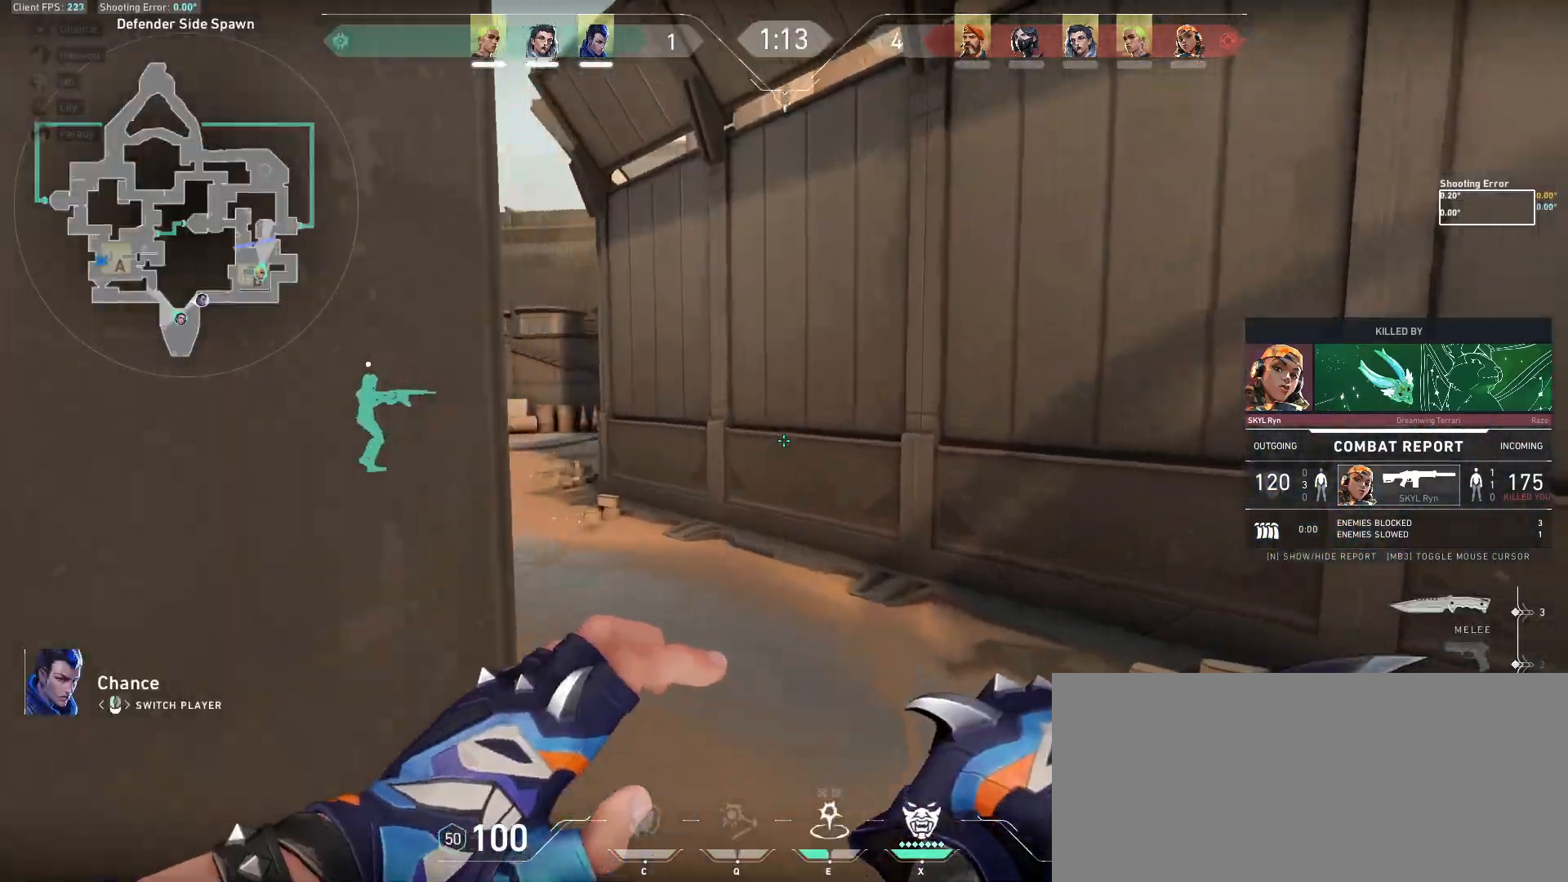
{"keys": [], "mouse": [], "events": [[100, "mouse_left", "down"], [233, "mouse_left", "up"]]}
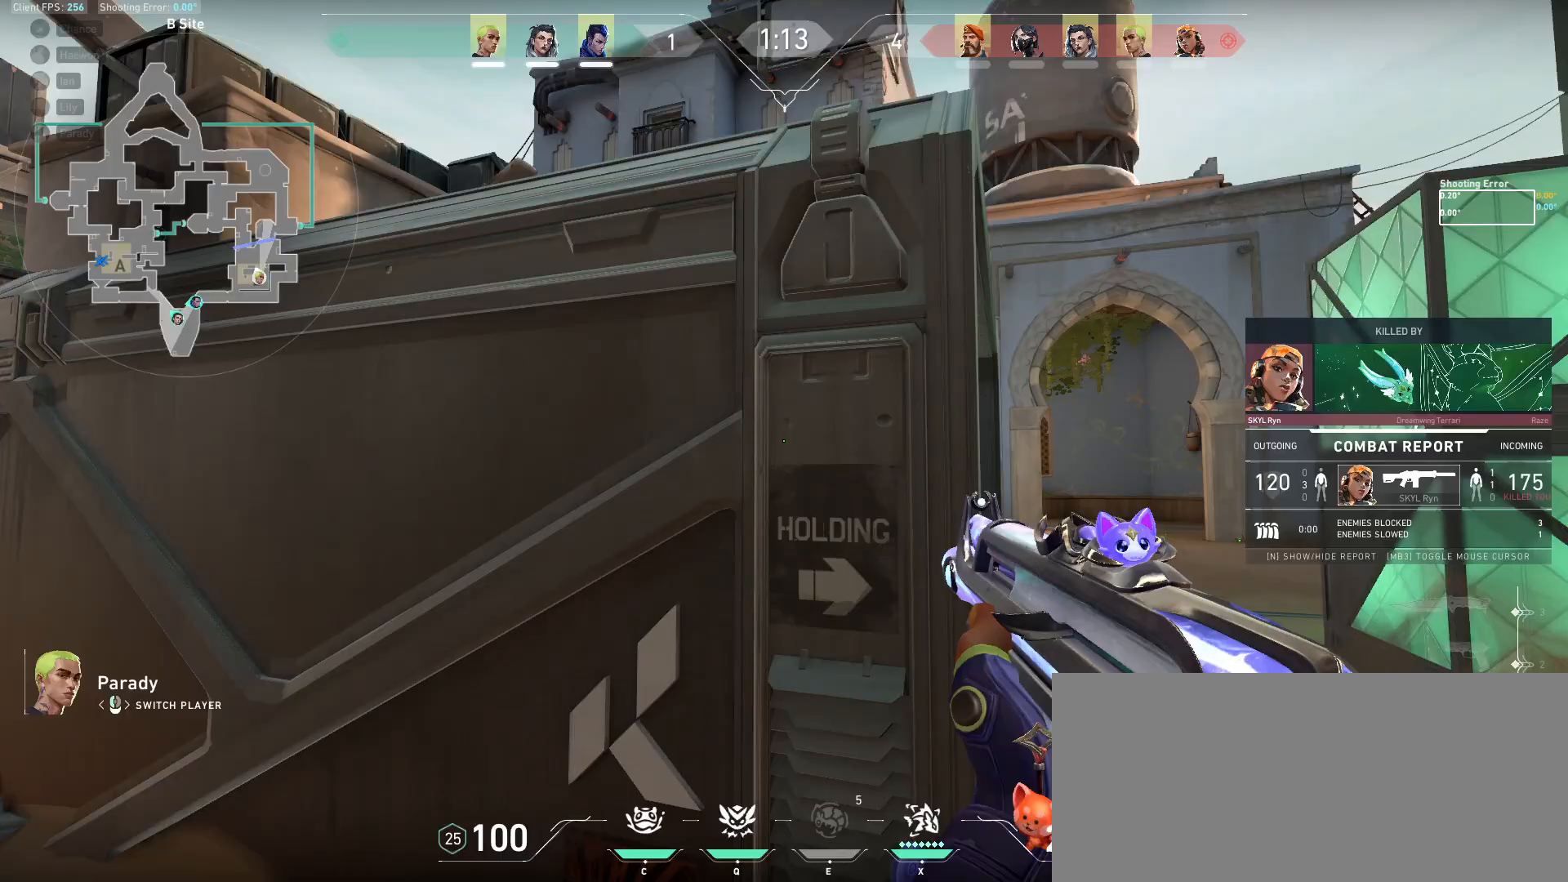
{"keys": [], "mouse": ["left"], "events": [[67, "mouse_left", "down"], [183, "mouse_left", "up"], [500, "mouse_left", "down"]]}
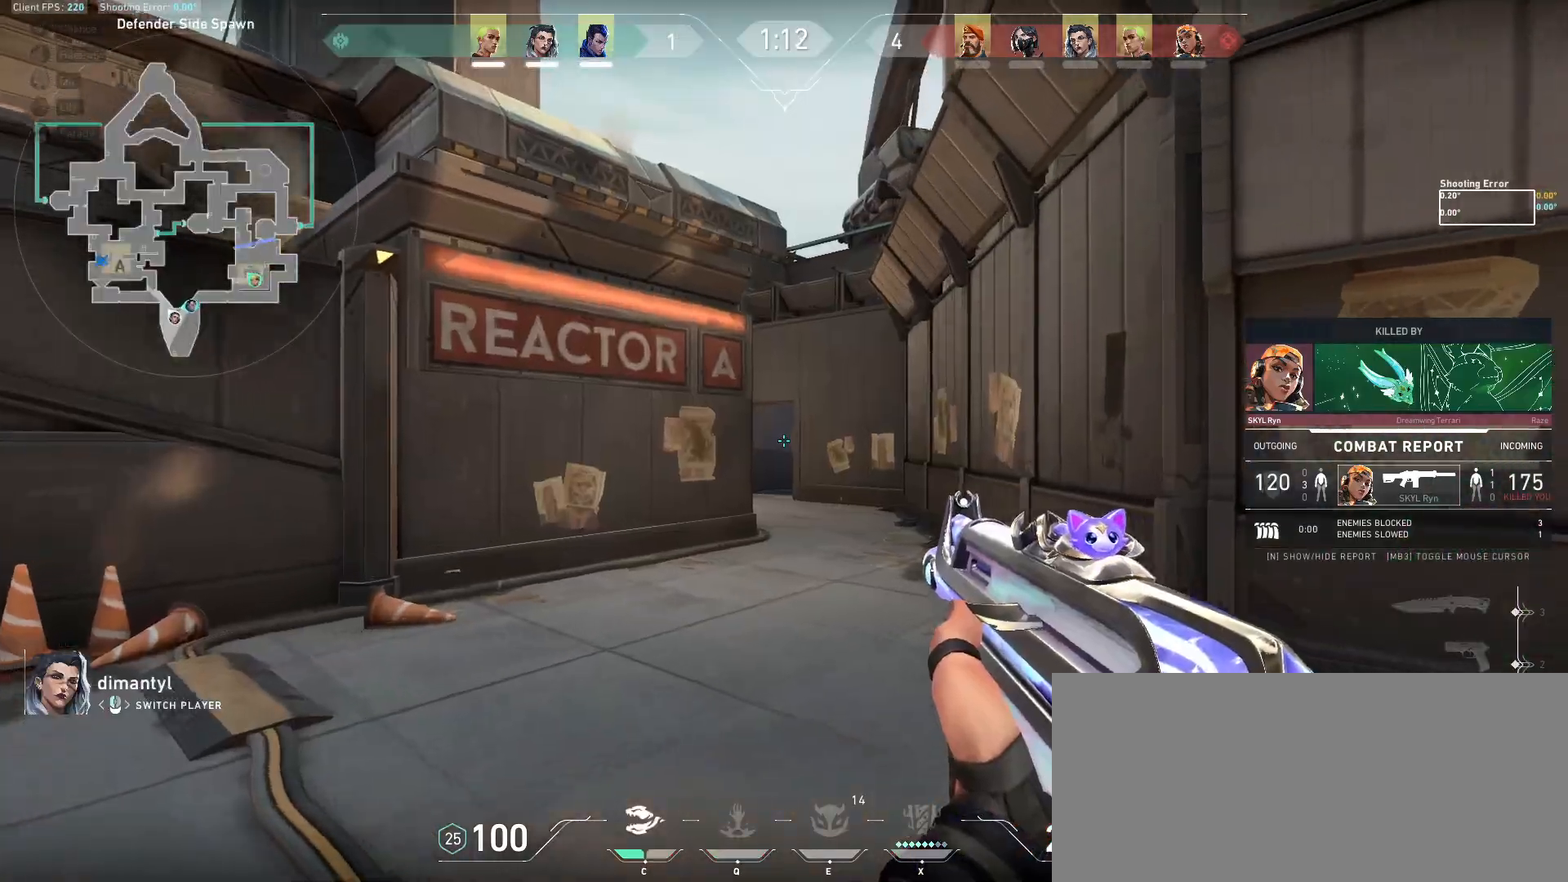
{"keys": [], "mouse": ["left"], "events": [[100, "mouse_left", "up"], [483, "mouse_left", "down"]]}
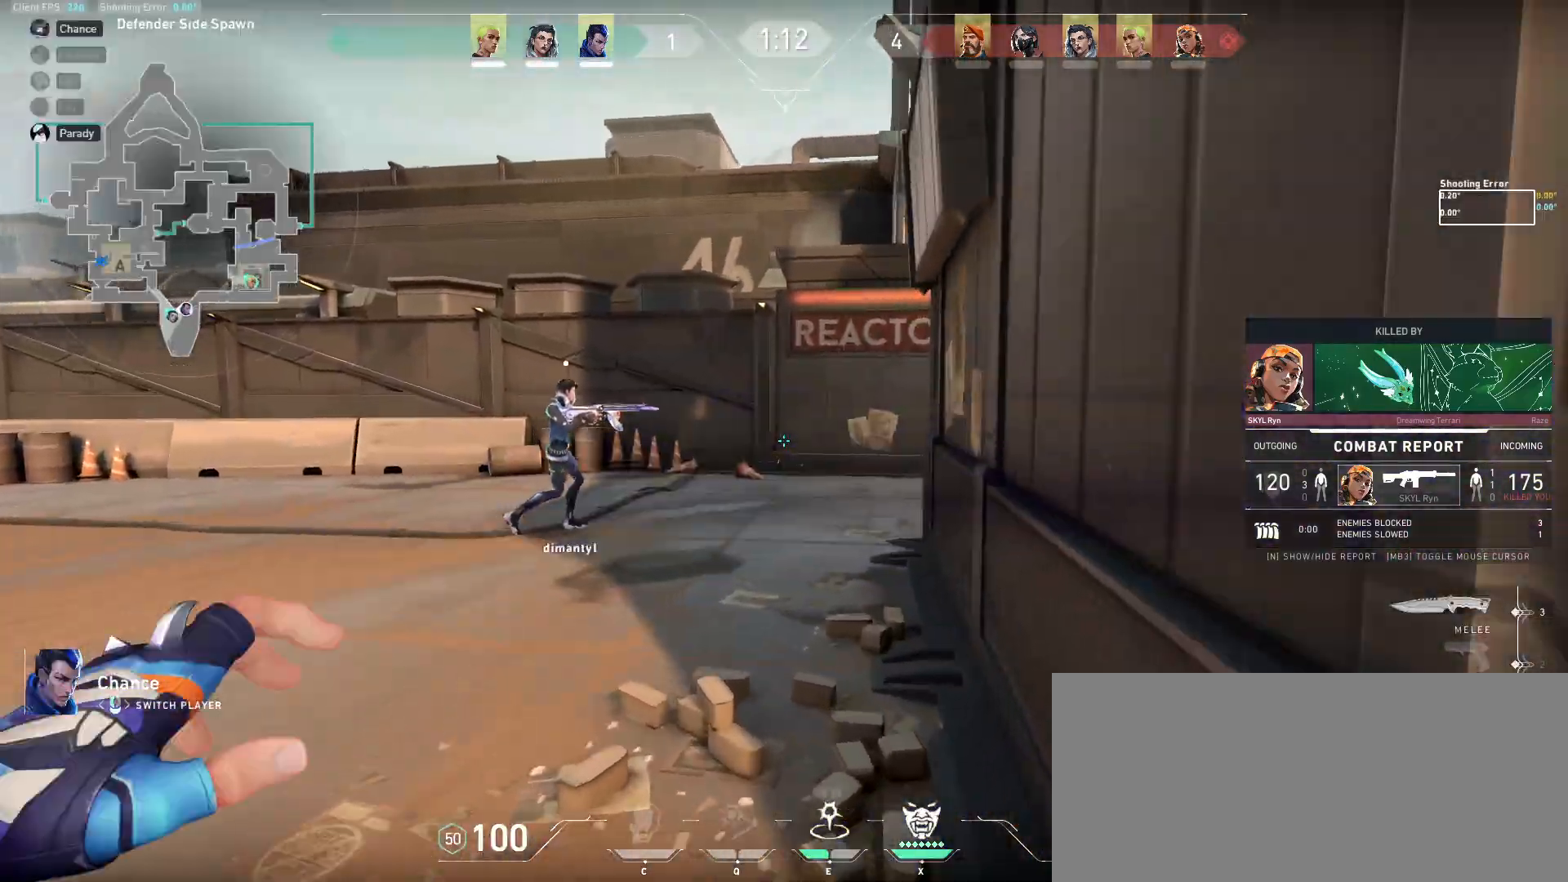
{"keys": [], "mouse": [], "events": [[100, "mouse_left", "up"]]}
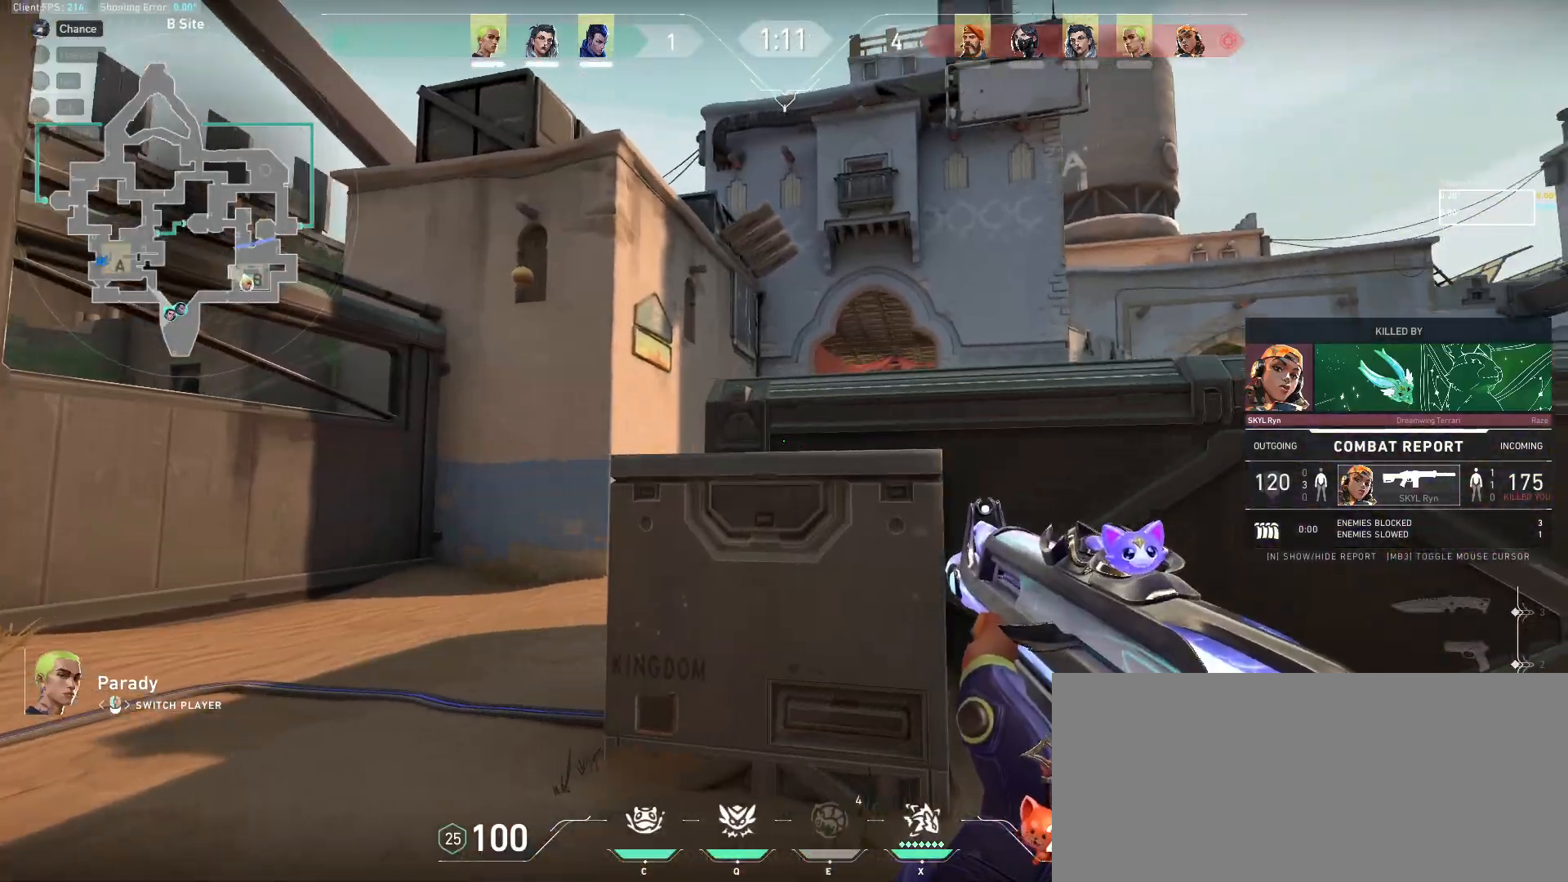
{"keys": [], "mouse": [], "events": []}
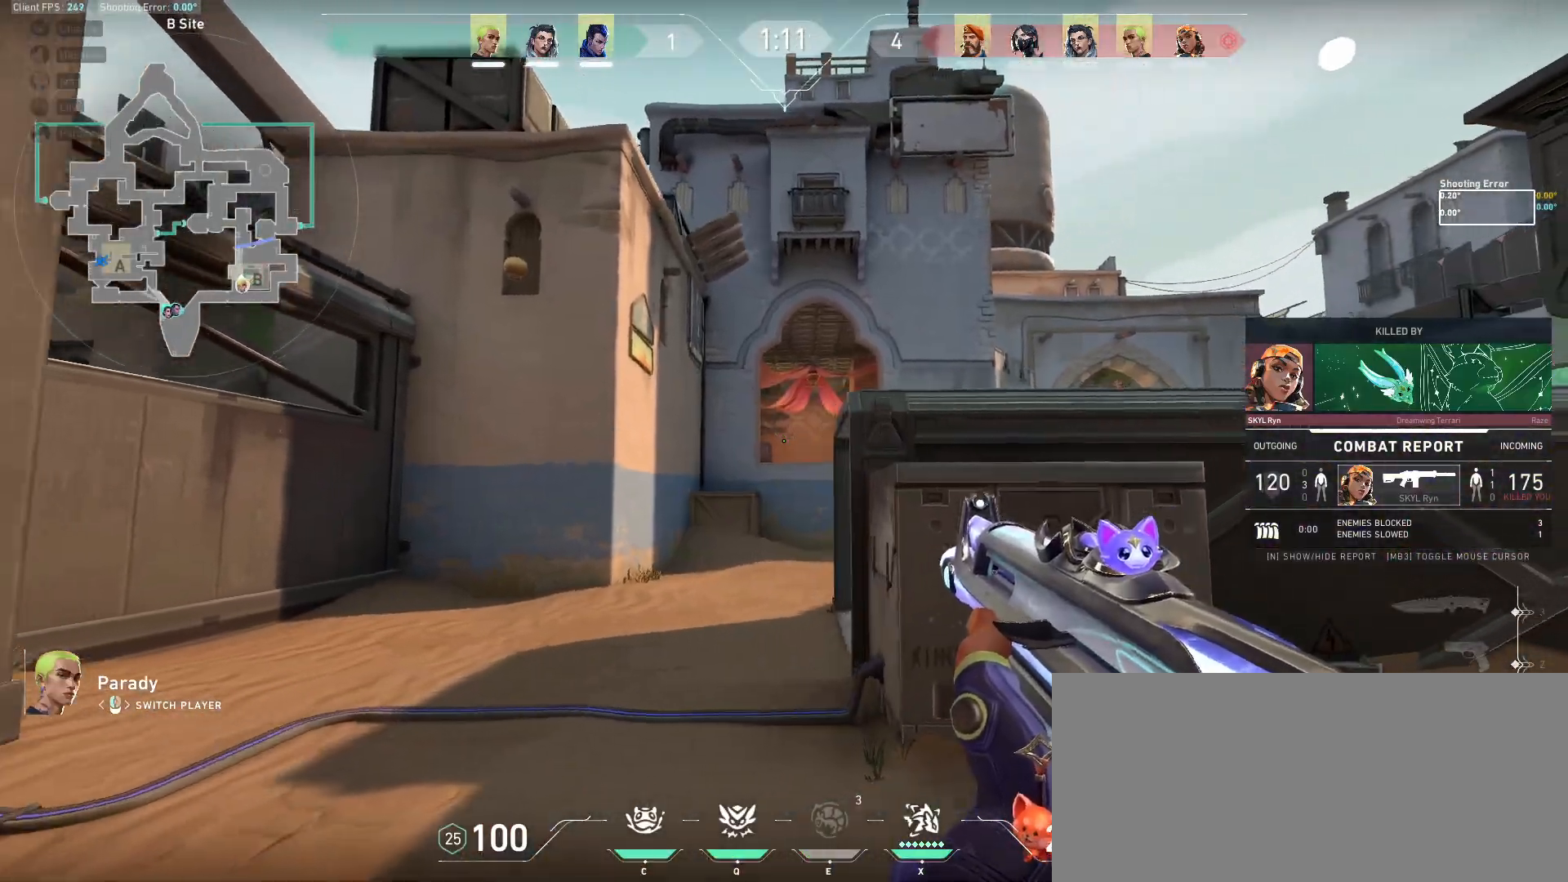
{"keys": [], "mouse": ["left"], "events": [[433, "mouse_left", "down"]]}
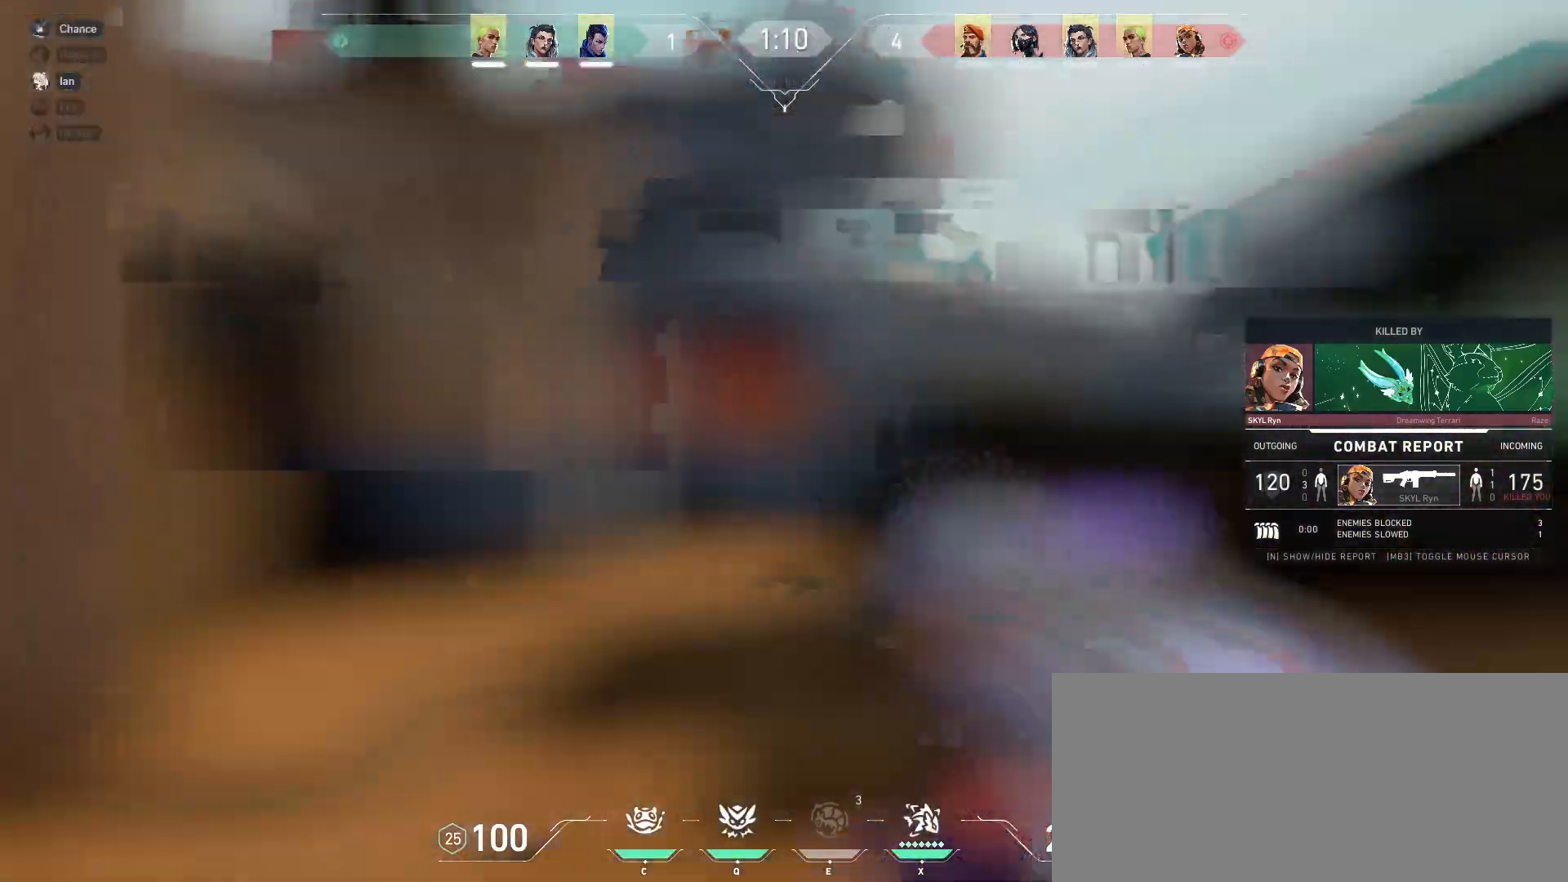
{"keys": [], "mouse": [], "events": [[50, "mouse_left", "up"], [417, "mouse_left", "down"], [500, "mouse_left", "up"]]}
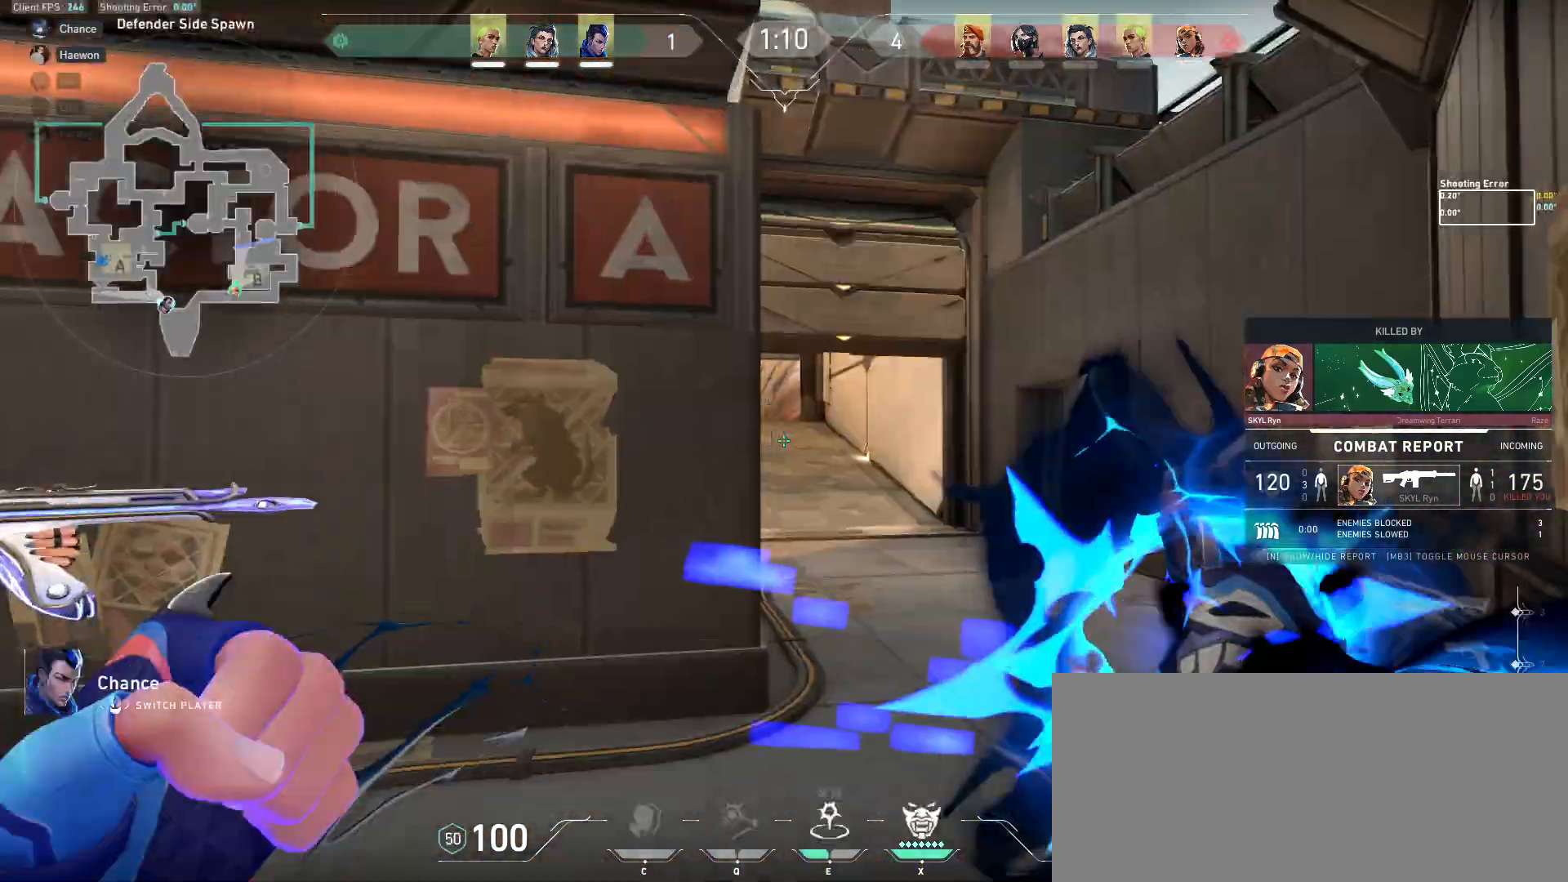
{"keys": [], "mouse": [], "events": [[383, "mouse_left", "down"], [483, "mouse_left", "up"]]}
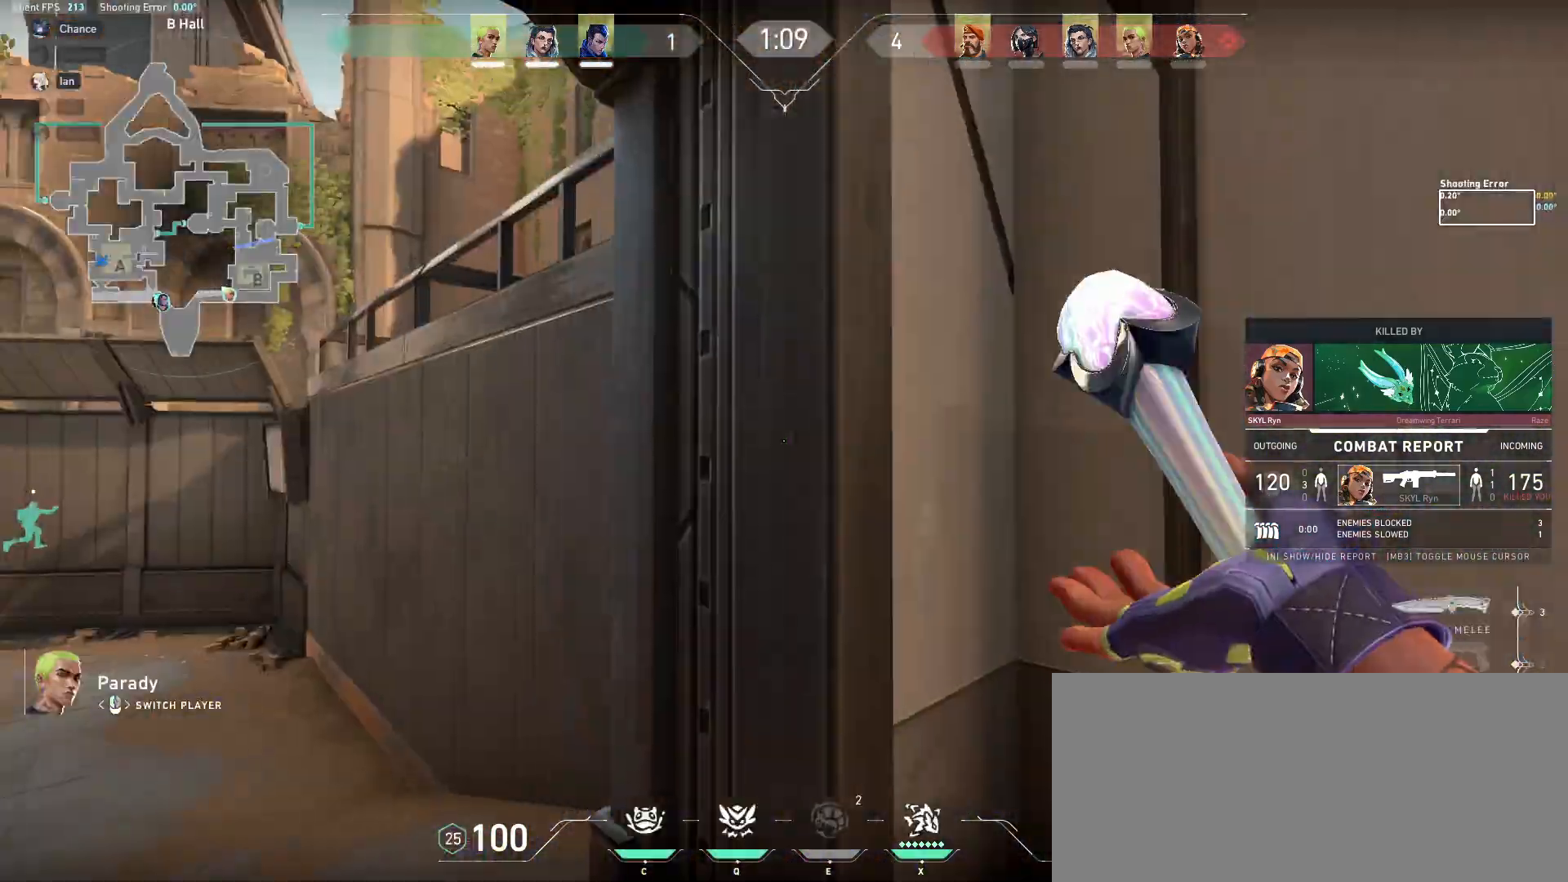
{"keys": [], "mouse": [], "events": [[383, "mouse_left", "down"], [483, "mouse_left", "up"]]}
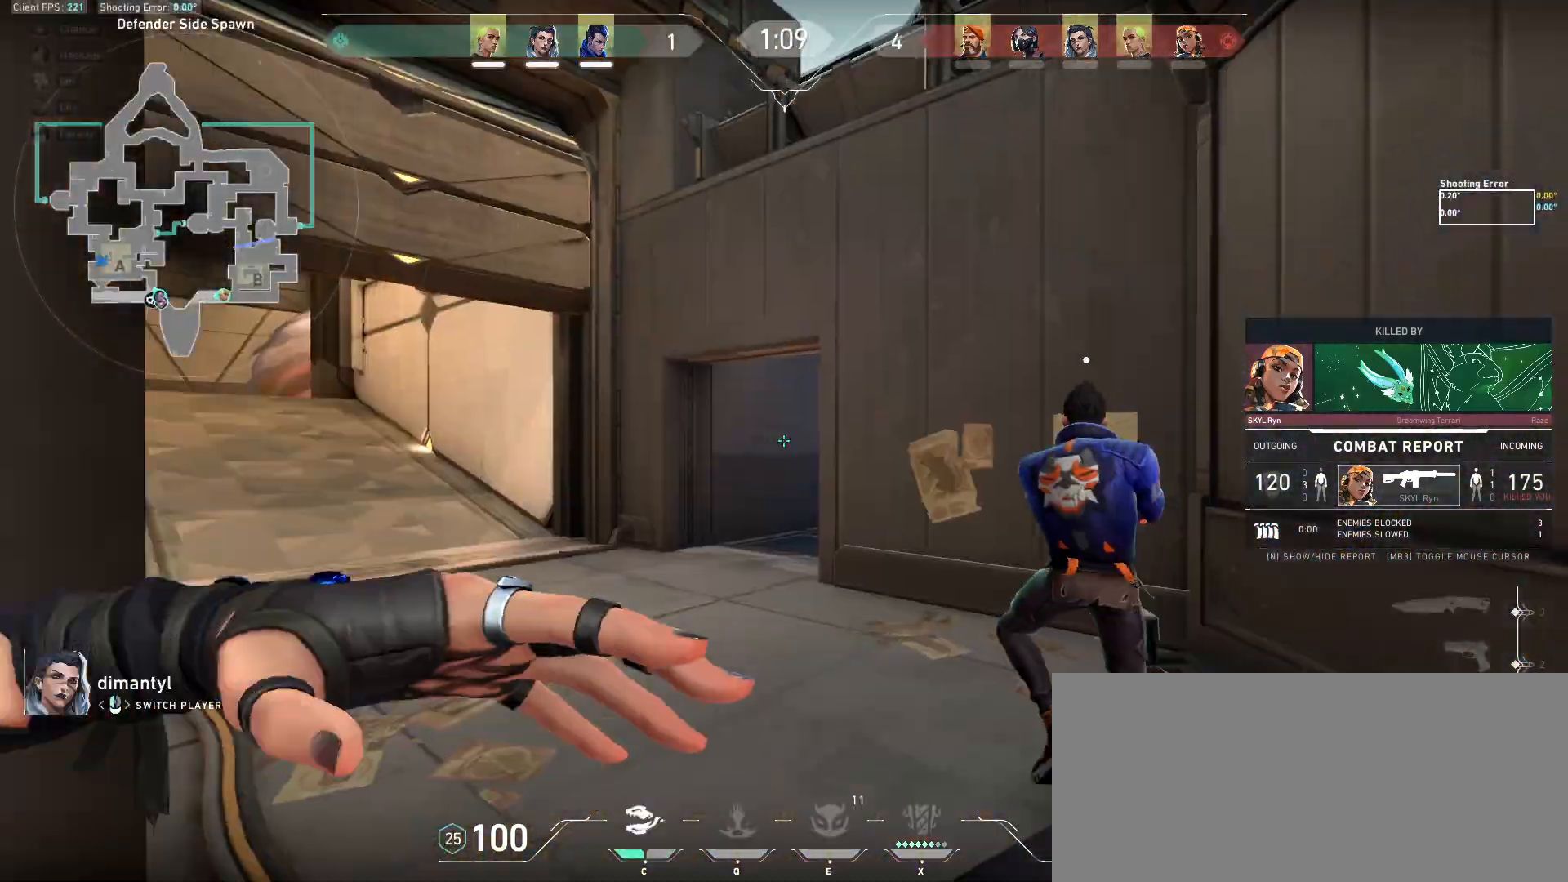
{"keys": [], "mouse": [], "events": [[367, "mouse_left", "down"], [483, "mouse_left", "up"]]}
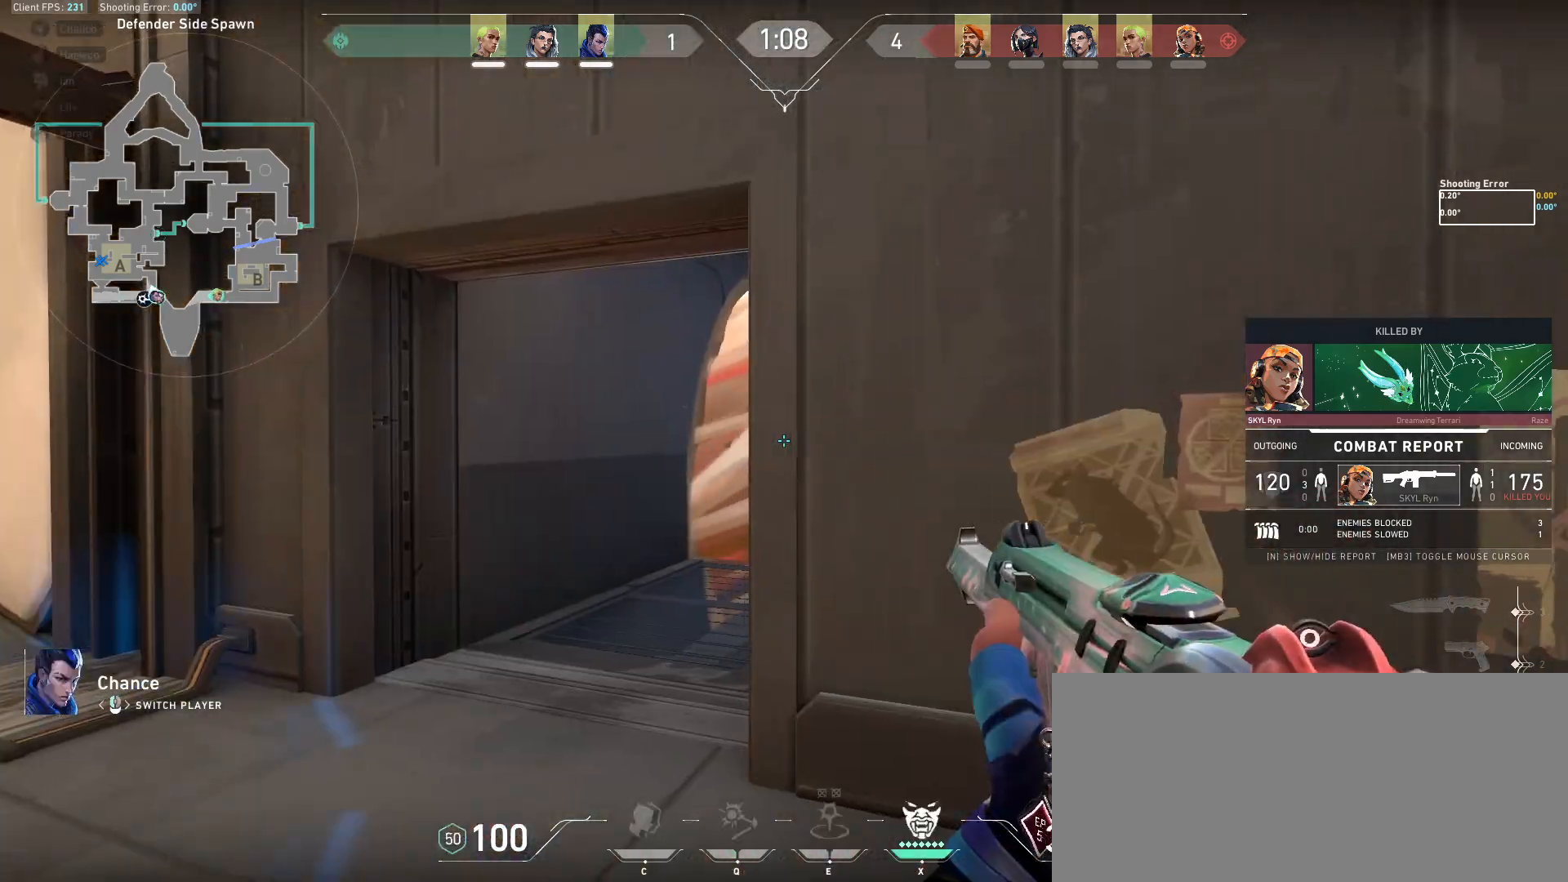
{"keys": [], "mouse": ["left"], "events": [[483, "mouse_left", "down"]]}